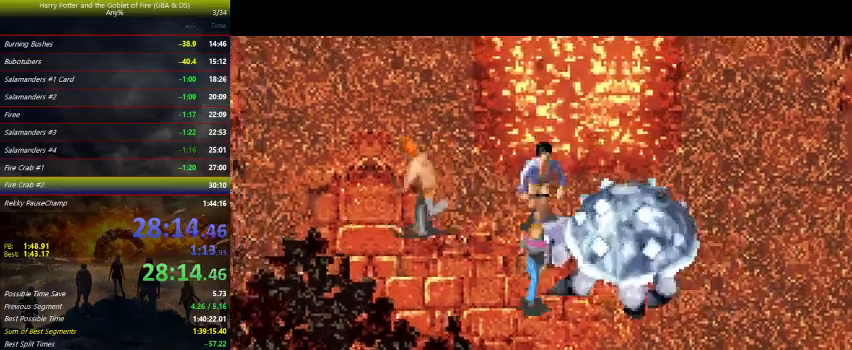
Gameplay with keyboard and mouse; each line is a JSON object with the keys held at the frame after it. "events" lists presses ("down") and releases ("up") of "a", "ctrl", "d", "down", "e", "escape", "f", "f1", "f4", "left", "q", "r", "return", "right", "s", "shift", "space", "tab", "up", "w" and "z" between this image and that frame as [ms after this image, input, new state], when the widget could be followed in between. No other keys are recorded. Mouse buttons are not recorded. Not read: mouse_move.
{"keys": [], "events": [[67, "left", "up"], [133, "up", "down"], [167, "left", "down"], [267, "left", "up"], [267, "up", "up"], [367, "up", "down"], [400, "left", "down"], [500, "left", "up"], [500, "up", "up"]]}
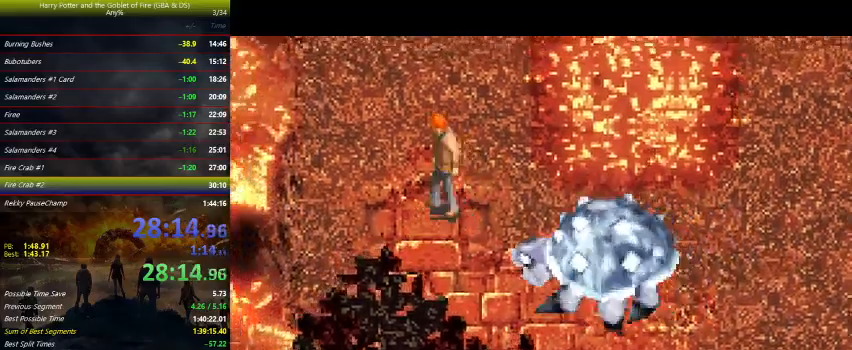
{"keys": [], "events": [[100, "left", "down"], [100, "up", "down"], [200, "left", "up"], [200, "up", "up"], [300, "up", "down"], [333, "left", "down"], [367, "left", "up"], [433, "up", "up"]]}
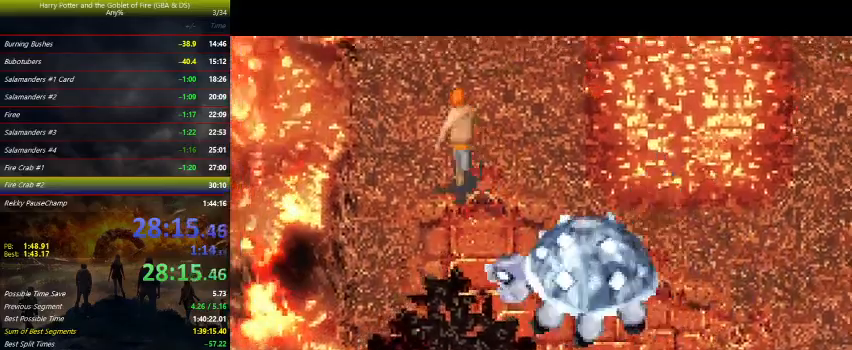
{"keys": [], "events": [[33, "up", "down"], [67, "left", "down"], [100, "left", "up"], [100, "up", "up"], [200, "up", "down"], [300, "up", "up"], [400, "up", "down"], [467, "up", "up"]]}
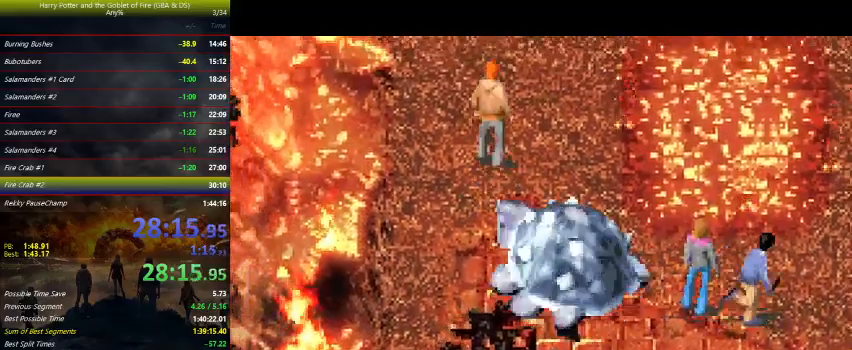
{"keys": ["up"], "events": [[67, "up", "down"], [167, "up", "up"], [267, "up", "down"], [367, "up", "up"], [467, "up", "down"]]}
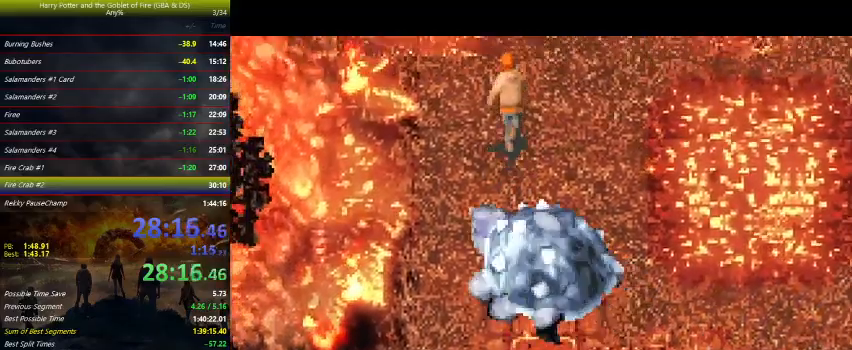
{"keys": ["right"], "events": [[67, "up", "up"], [133, "up", "down"], [233, "up", "up"], [300, "right", "down"], [333, "up", "down"], [367, "up", "up"]]}
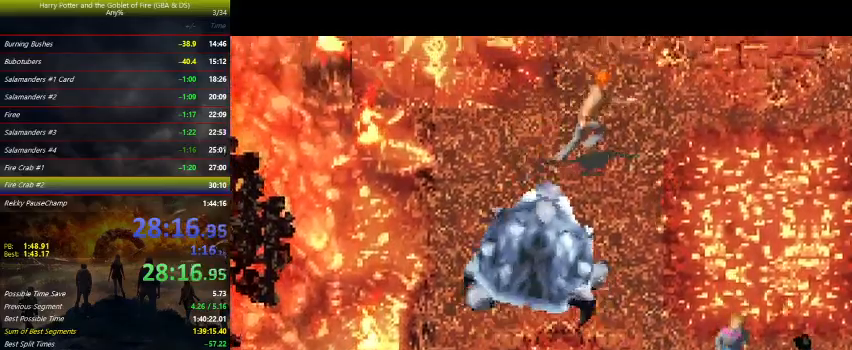
{"keys": ["right"], "events": [[67, "up", "down"], [133, "up", "up"], [200, "up", "down"], [300, "up", "up"], [400, "up", "down"], [500, "up", "up"]]}
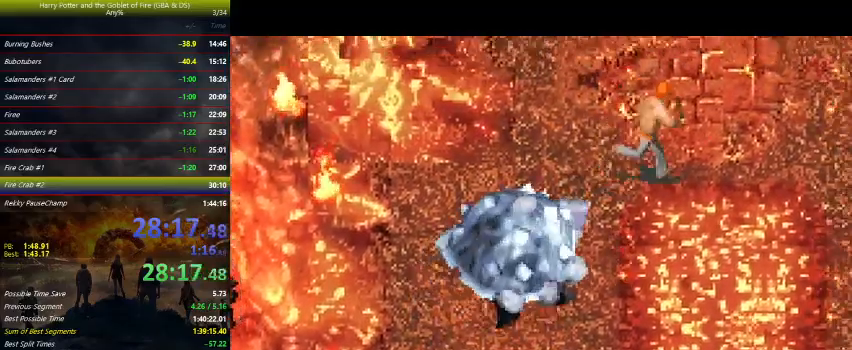
{"keys": ["right"], "events": [[100, "up", "down"], [167, "up", "up"]]}
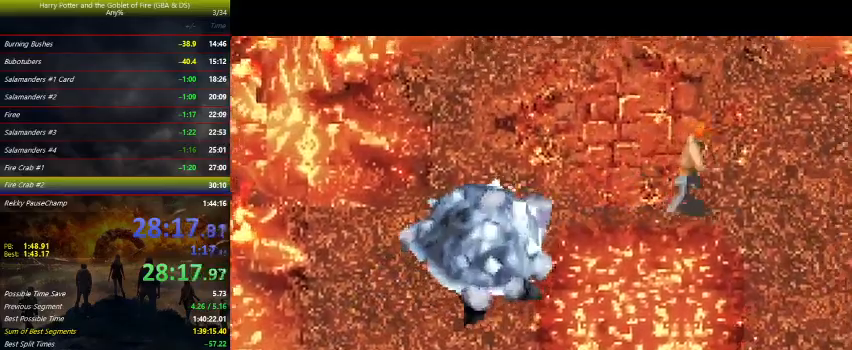
{"keys": ["right"], "events": [[267, "down", "down"], [300, "down", "up"], [433, "down", "down"], [467, "down", "up"]]}
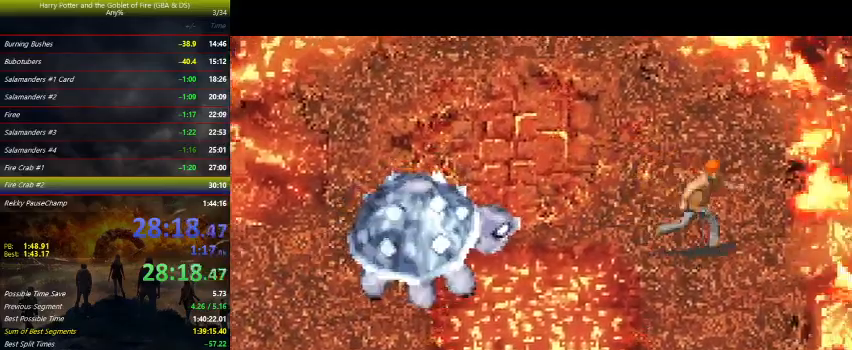
{"keys": [], "events": [[67, "down", "down"], [167, "right", "up"], [200, "down", "up"], [267, "down", "down"], [400, "down", "up"]]}
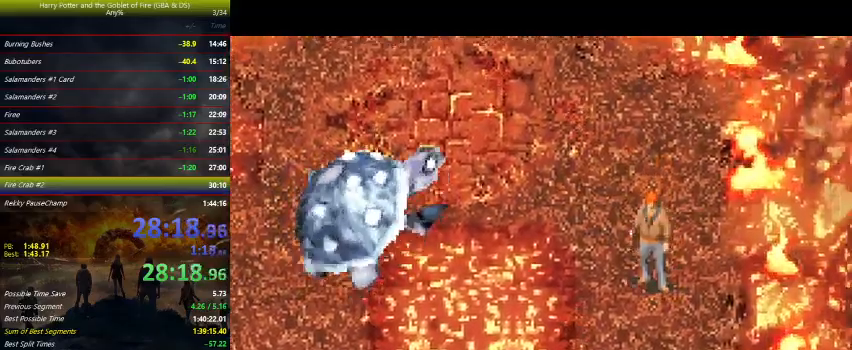
{"keys": [], "events": [[400, "up", "down"], [500, "up", "up"]]}
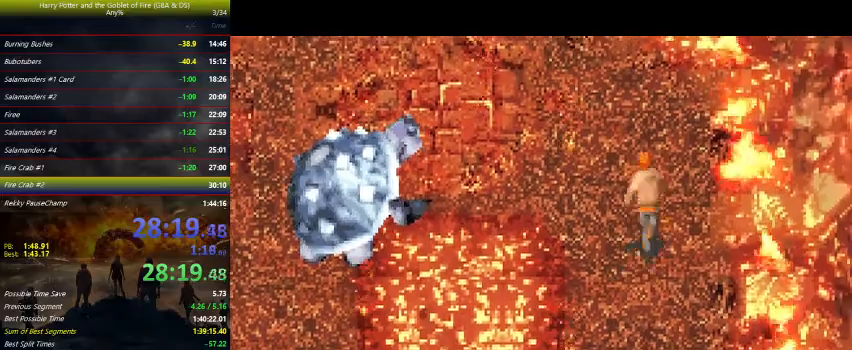
{"keys": [], "events": [[133, "up", "down"], [167, "up", "up"], [333, "up", "down"], [400, "up", "up"]]}
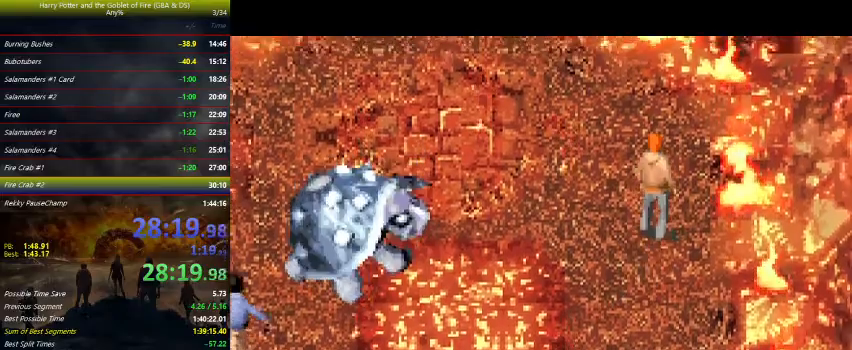
{"keys": ["left", "up"], "events": [[33, "up", "down"], [100, "up", "up"], [233, "left", "down"], [233, "up", "down"], [333, "left", "up"], [333, "up", "up"], [433, "left", "down"], [433, "up", "down"]]}
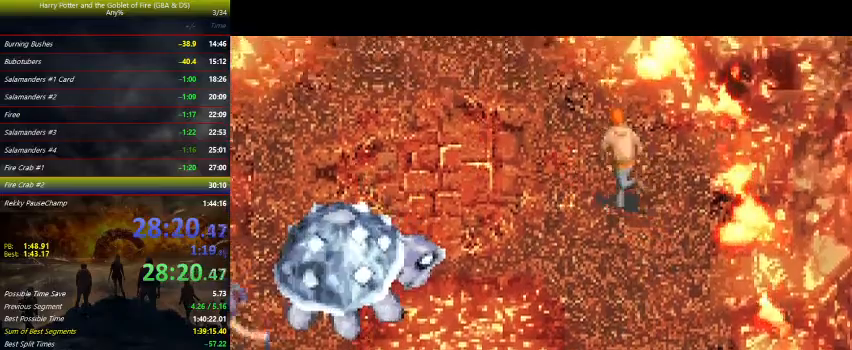
{"keys": [], "events": [[33, "left", "up"], [33, "up", "up"], [100, "left", "down"], [100, "up", "down"], [200, "left", "up"], [200, "up", "up"], [367, "left", "down"], [367, "up", "down"], [400, "up", "up"], [433, "left", "up"]]}
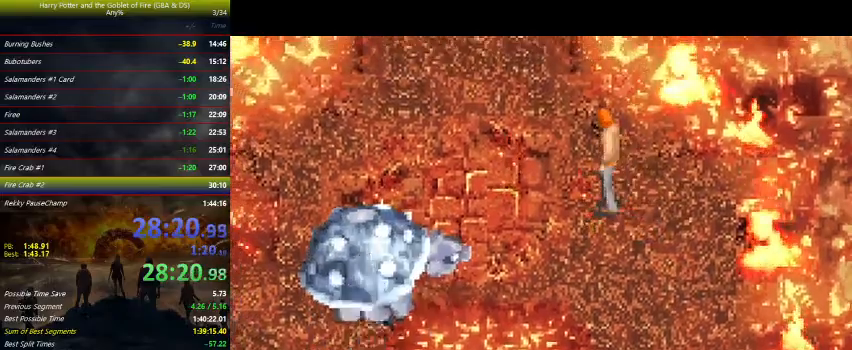
{"keys": ["left"], "events": [[100, "left", "down"], [100, "up", "down"], [133, "left", "up"], [133, "up", "up"], [267, "left", "down"], [367, "left", "up"], [467, "left", "down"]]}
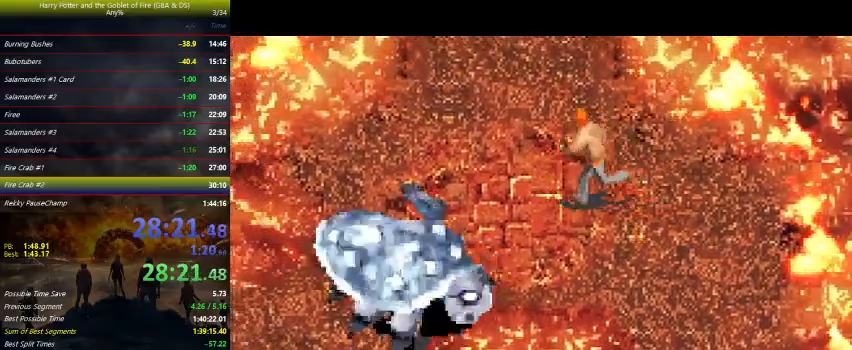
{"keys": [], "events": [[100, "left", "up"], [200, "left", "down"], [367, "left", "up"]]}
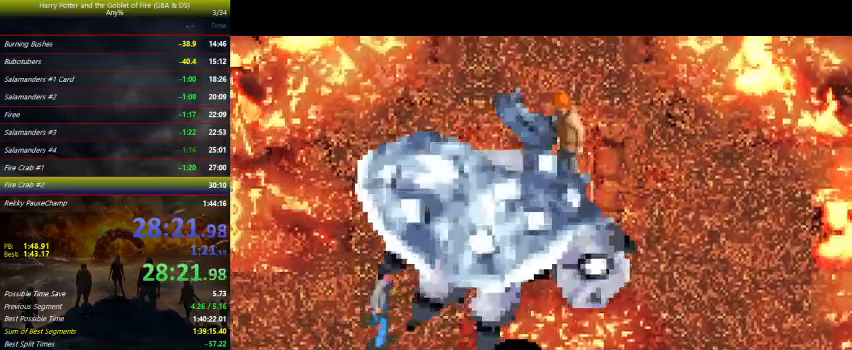
{"keys": ["down"], "events": [[400, "down", "down"]]}
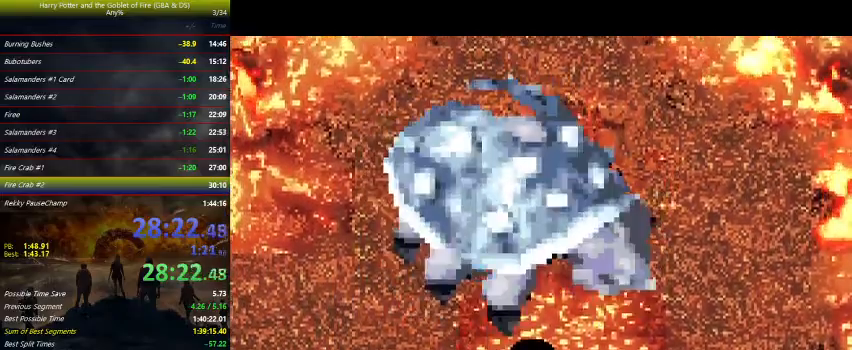
{"keys": ["down", "space"], "events": [[33, "space", "down"], [133, "space", "up"], [500, "space", "down"]]}
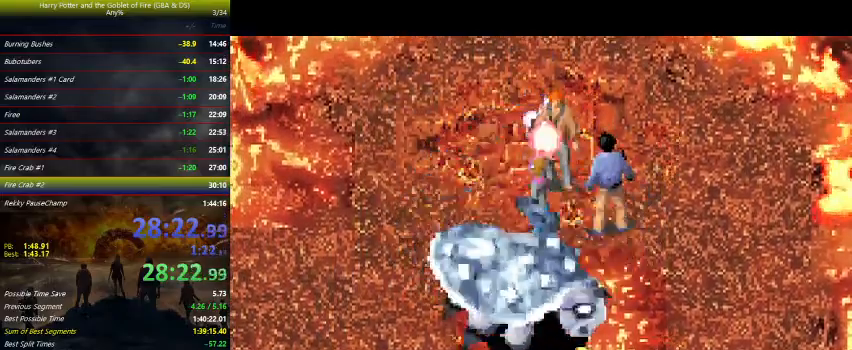
{"keys": ["down", "space"], "events": [[67, "space", "up"], [167, "down", "up"], [333, "down", "down"], [433, "space", "down"]]}
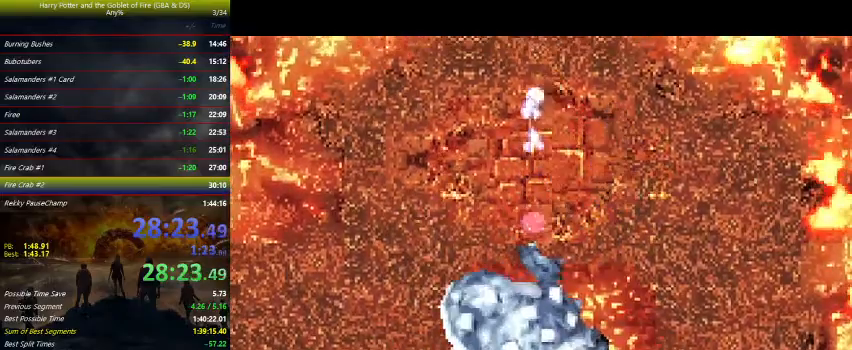
{"keys": ["down", "space"], "events": [[300, "space", "up"], [367, "space", "down"], [433, "space", "up"], [500, "space", "down"]]}
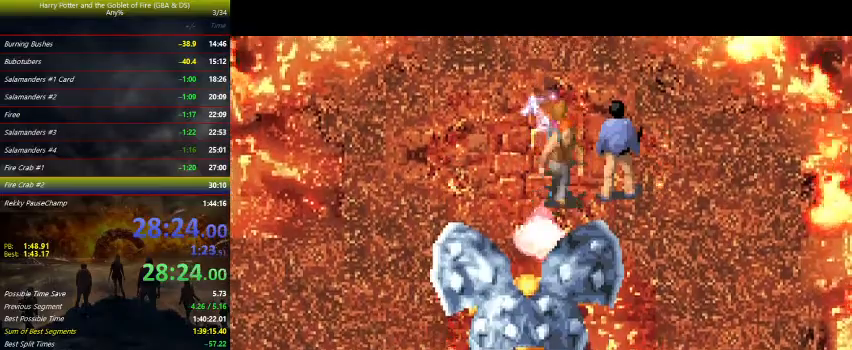
{"keys": ["down", "space"], "events": [[233, "space", "up"], [433, "space", "down"]]}
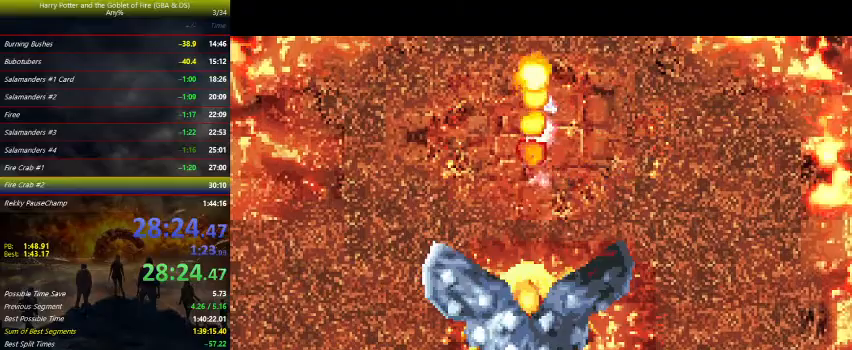
{"keys": ["down"], "events": [[33, "space", "up"], [100, "space", "down"], [167, "space", "up"], [267, "space", "down"], [333, "space", "up"], [400, "space", "down"], [500, "space", "up"]]}
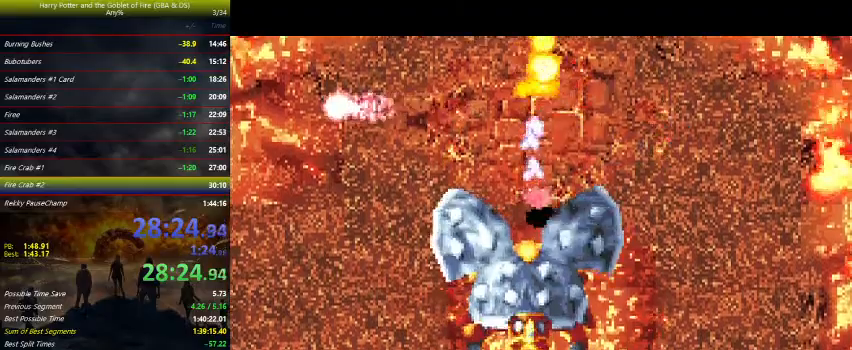
{"keys": ["down"], "events": [[67, "space", "down"], [167, "space", "up"], [233, "space", "down"], [333, "space", "up"], [433, "space", "down"], [500, "space", "up"]]}
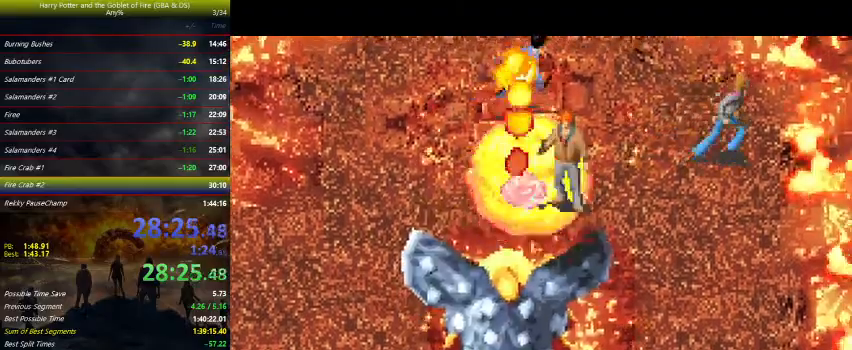
{"keys": [], "events": [[67, "space", "down"], [167, "space", "up"], [233, "space", "down"], [300, "space", "up"], [400, "space", "down"], [500, "down", "up"], [500, "space", "up"]]}
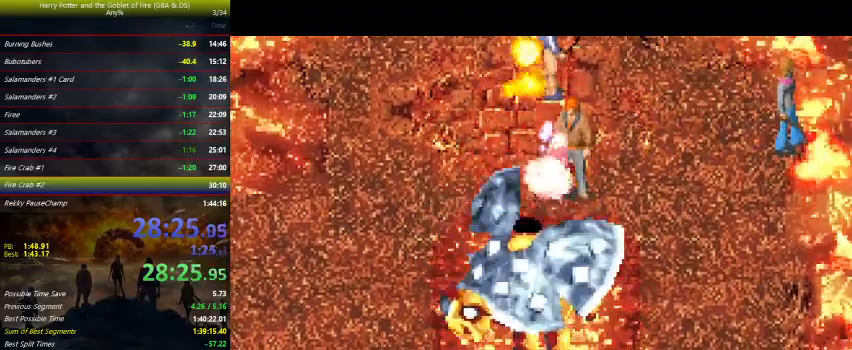
{"keys": ["space"], "events": [[67, "space", "down"], [133, "space", "up"], [233, "space", "down"], [333, "space", "up"], [400, "space", "down"]]}
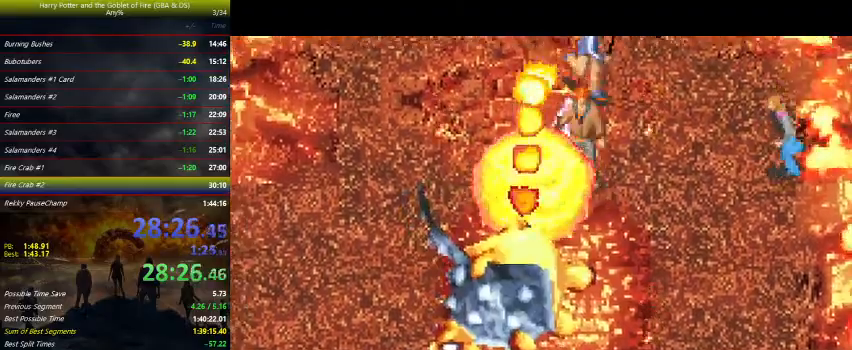
{"keys": [], "events": [[33, "space", "up"], [233, "space", "down"], [467, "space", "up"]]}
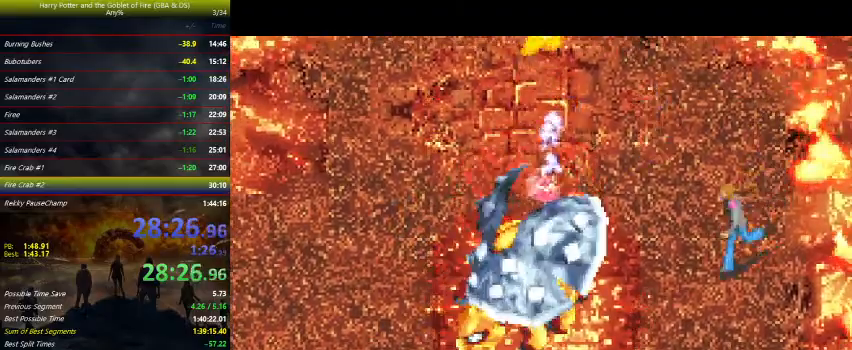
{"keys": ["up"], "events": [[200, "space", "down"], [300, "space", "up"], [367, "up", "down"]]}
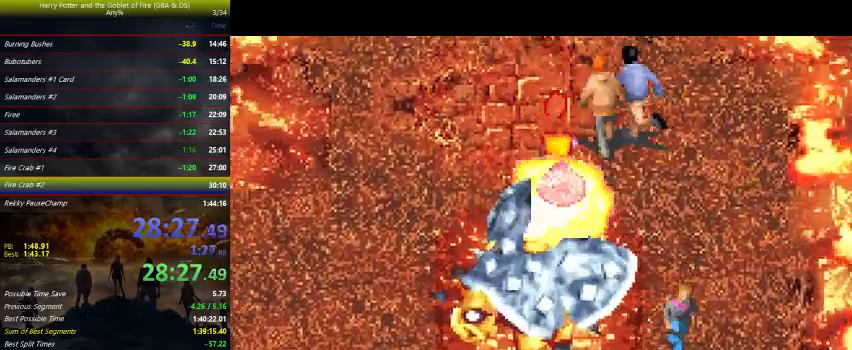
{"keys": ["down"], "events": [[467, "up", "up"], [500, "down", "down"]]}
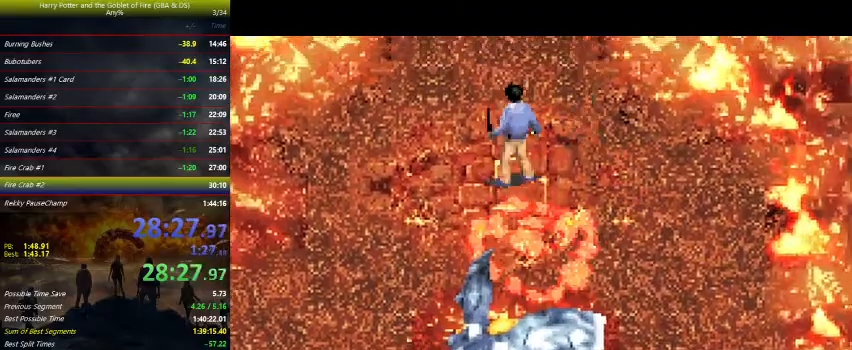
{"keys": ["down", "z"], "events": [[100, "z", "down"]]}
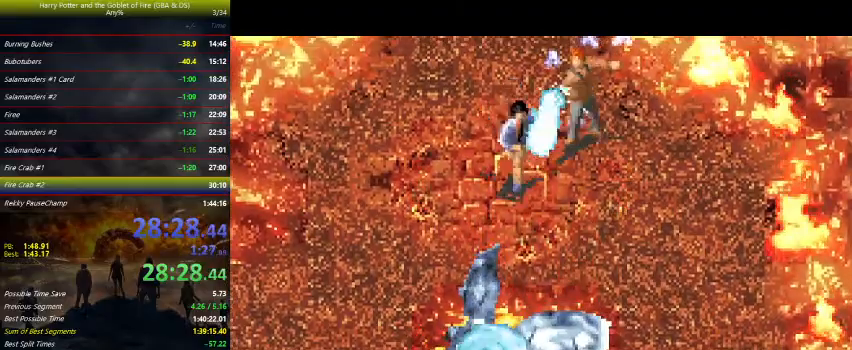
{"keys": ["down", "z"], "events": [[67, "z", "up"], [333, "z", "down"]]}